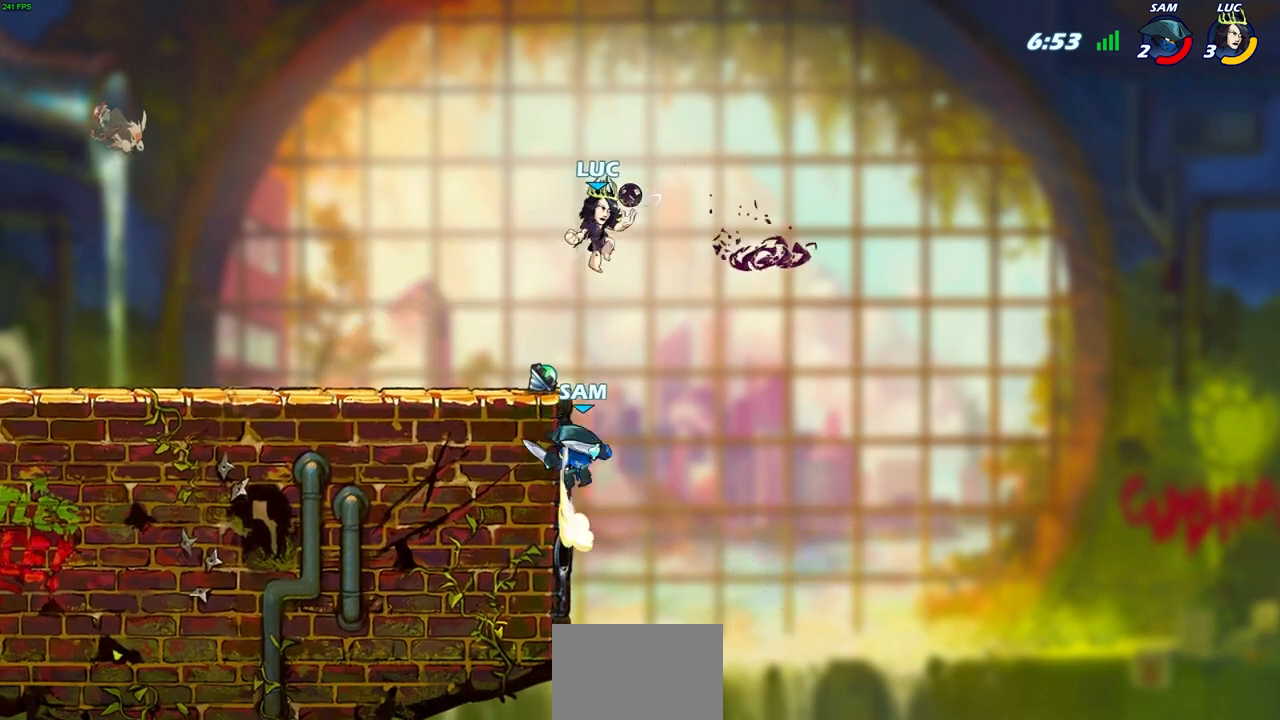
Gameplay with a controller (PlayStation layout); each line is a JSON object with the inputs held at the frame after it. "events" lists button and stick changes between this image and that frame as [ms after this image, input, new state], when the widget could be followed in between.
{"buttons": ["SQUARE"], "left_stick": "down-left", "right_stick": "center", "events": [[17, "left_stick", "up-left"], [67, "CROSS", "down"], [233, "CROSS", "up"], [333, "left_stick", "center"], [383, "left_stick", "down-left"], [450, "SQUARE", "down"]]}
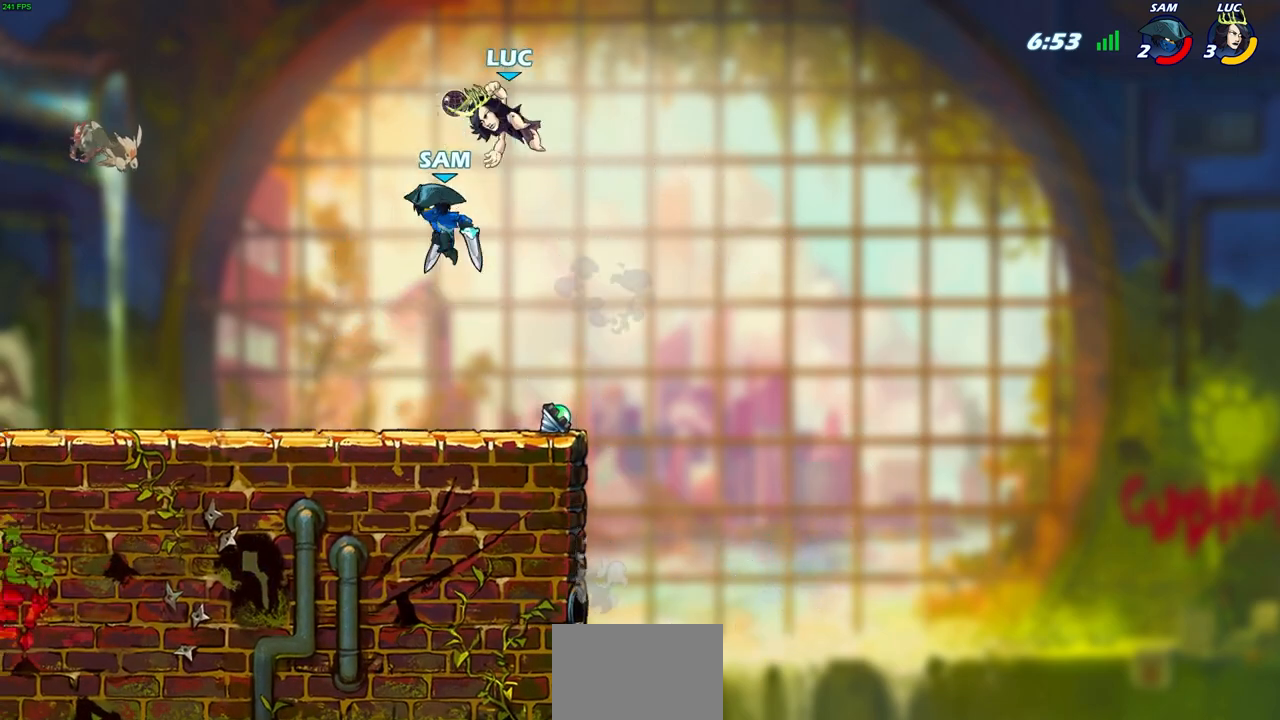
{"buttons": [], "left_stick": "center", "right_stick": "center", "events": [[33, "SQUARE", "up"], [33, "left_stick", "center"]]}
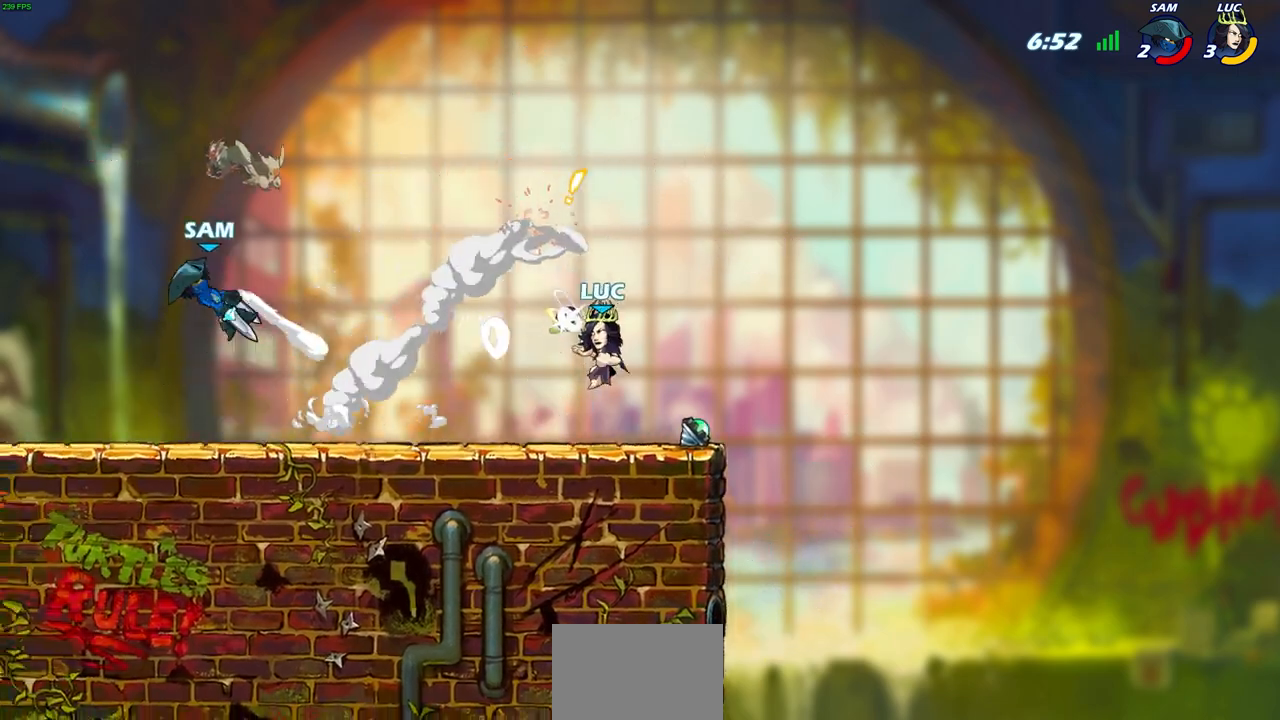
{"buttons": ["CROSS"], "left_stick": "center", "right_stick": "center", "events": [[83, "left_stick", "left"], [183, "R2", "down"], [217, "R1", "down"], [267, "CROSS", "down"], [267, "R1", "up"], [317, "left_stick", "center"], [383, "R2", "up"], [433, "CROSS", "up"], [500, "CROSS", "down"]]}
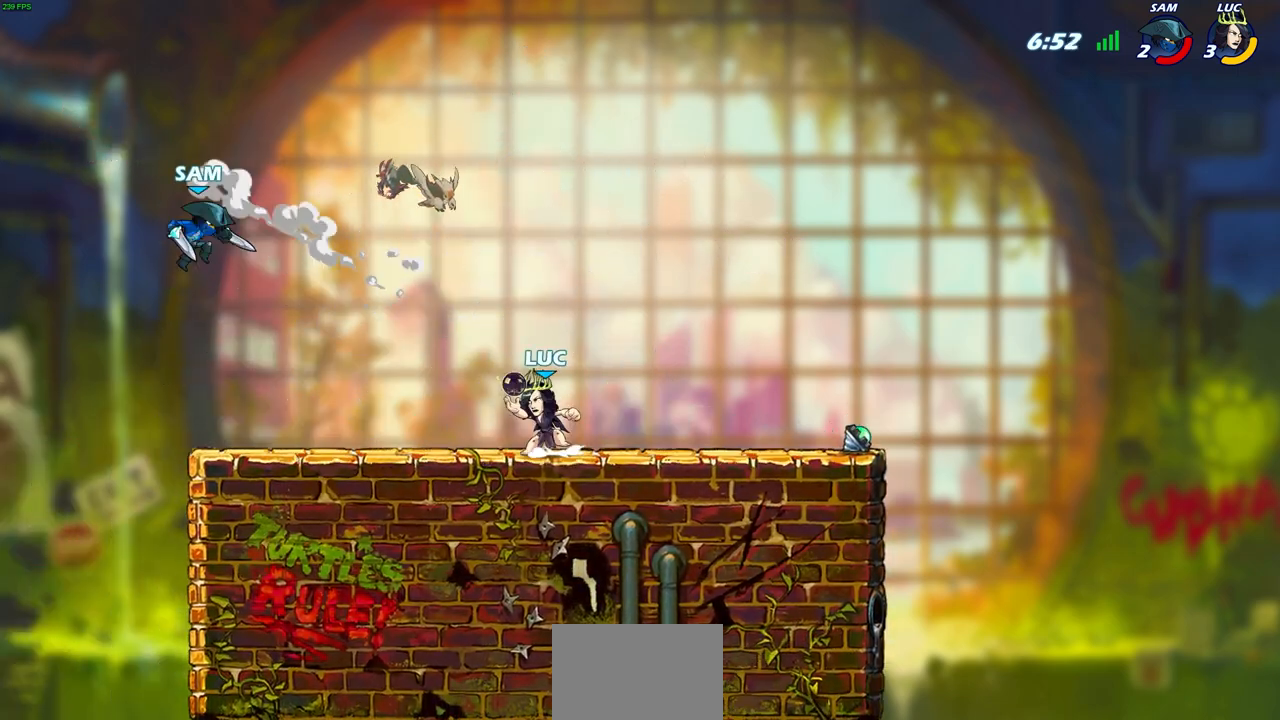
{"buttons": [], "left_stick": "left", "right_stick": "center", "events": [[117, "CIRCLE", "down"], [117, "CROSS", "up"], [233, "CIRCLE", "up"], [350, "left_stick", "left"]]}
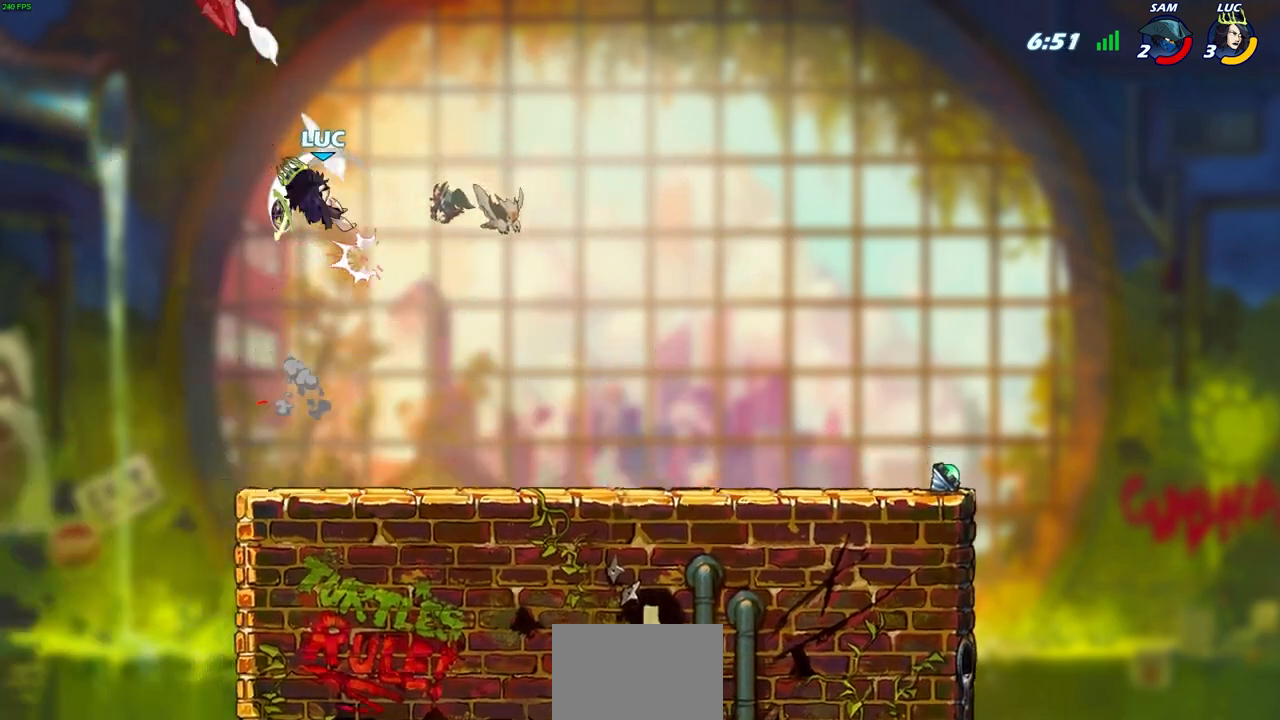
{"buttons": [], "left_stick": "right", "right_stick": "center", "events": [[150, "left_stick", "center"], [200, "left_stick", "up-right"], [317, "left_stick", "right"]]}
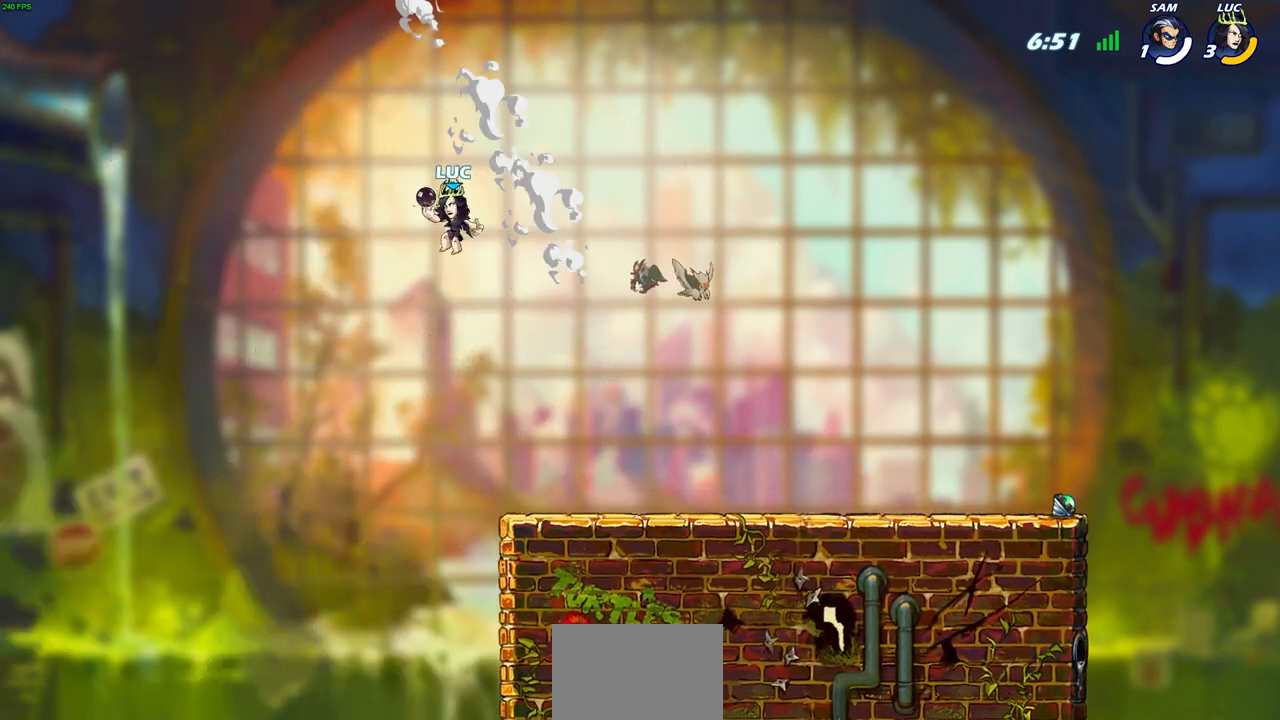
{"buttons": [], "left_stick": "right", "right_stick": "center", "events": []}
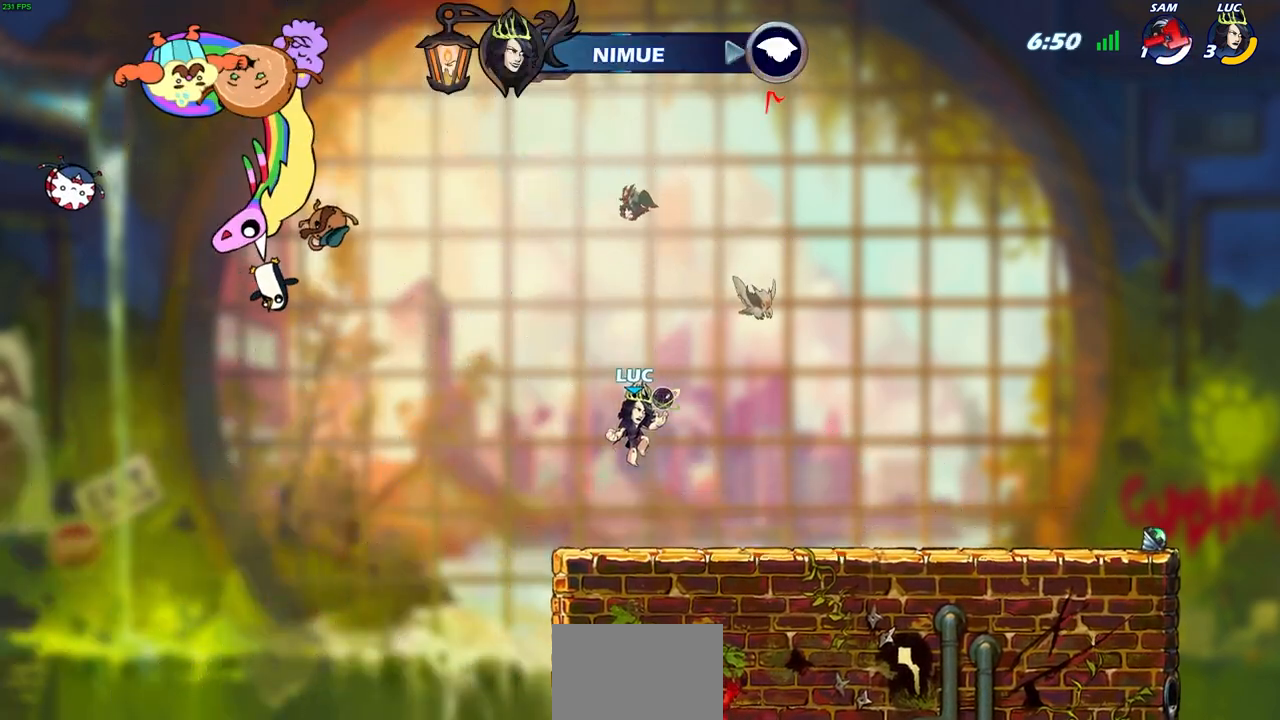
{"buttons": [], "left_stick": "right", "right_stick": "center", "events": []}
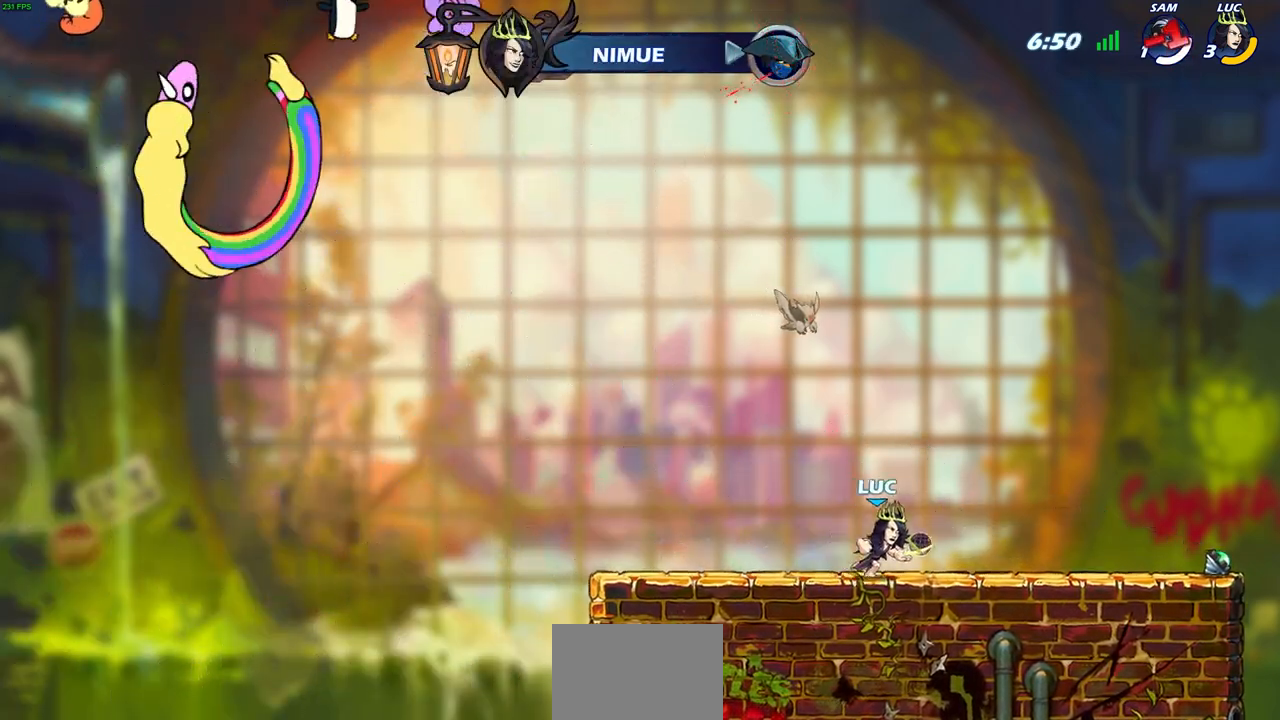
{"buttons": [], "left_stick": "right", "right_stick": "center", "events": []}
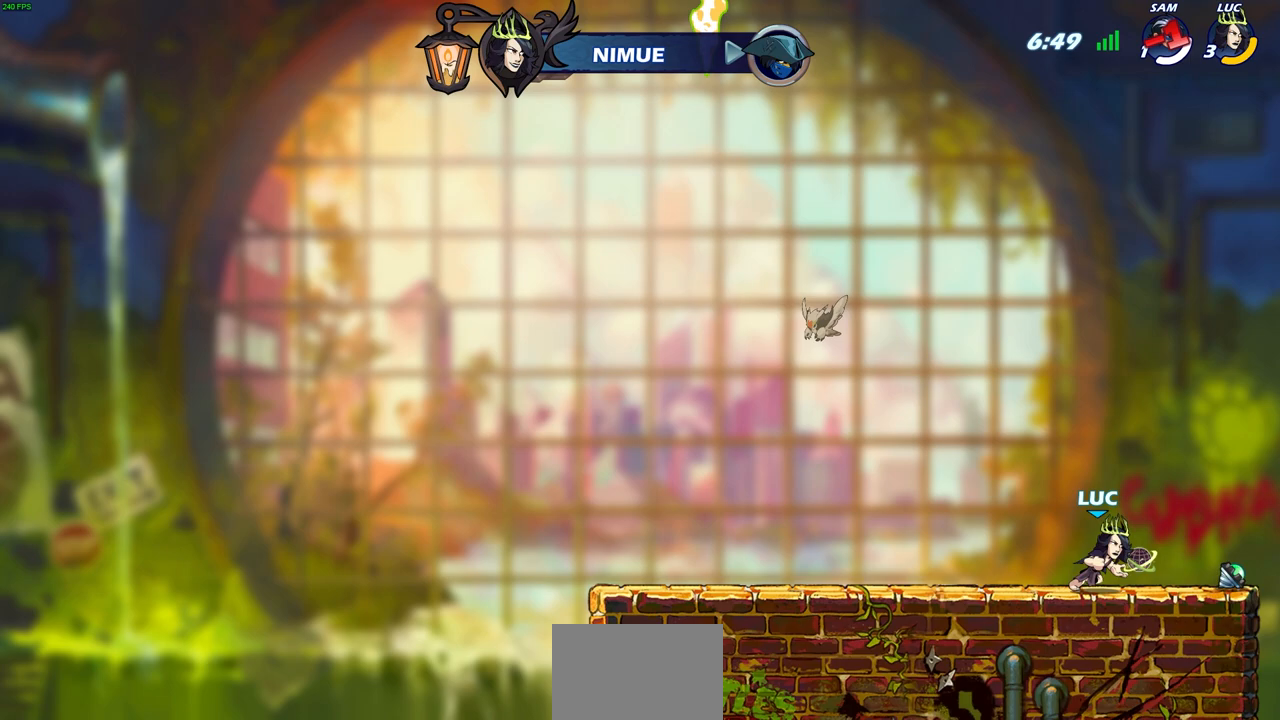
{"buttons": ["CIRCLE", "R2"], "left_stick": "left", "right_stick": "center"}
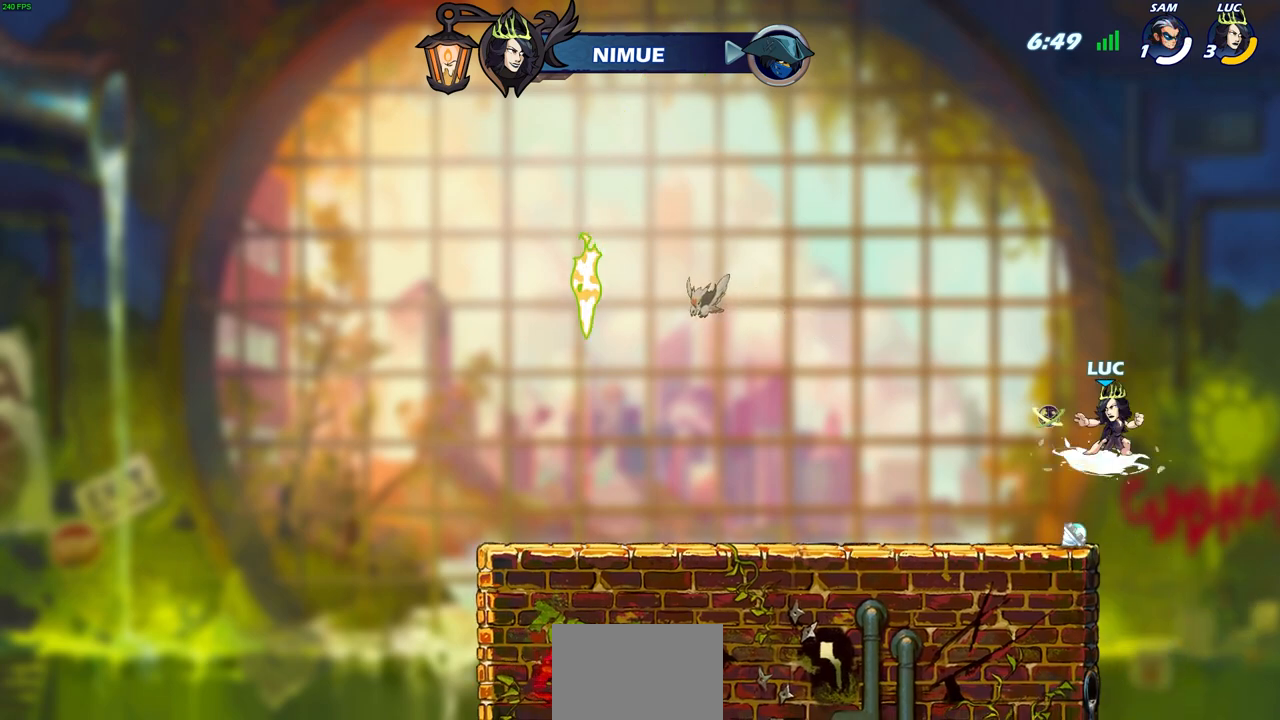
{"buttons": ["CIRCLE"], "left_stick": "center", "right_stick": "center", "events": [[150, "left_stick", "center"], [167, "R2", "up"]]}
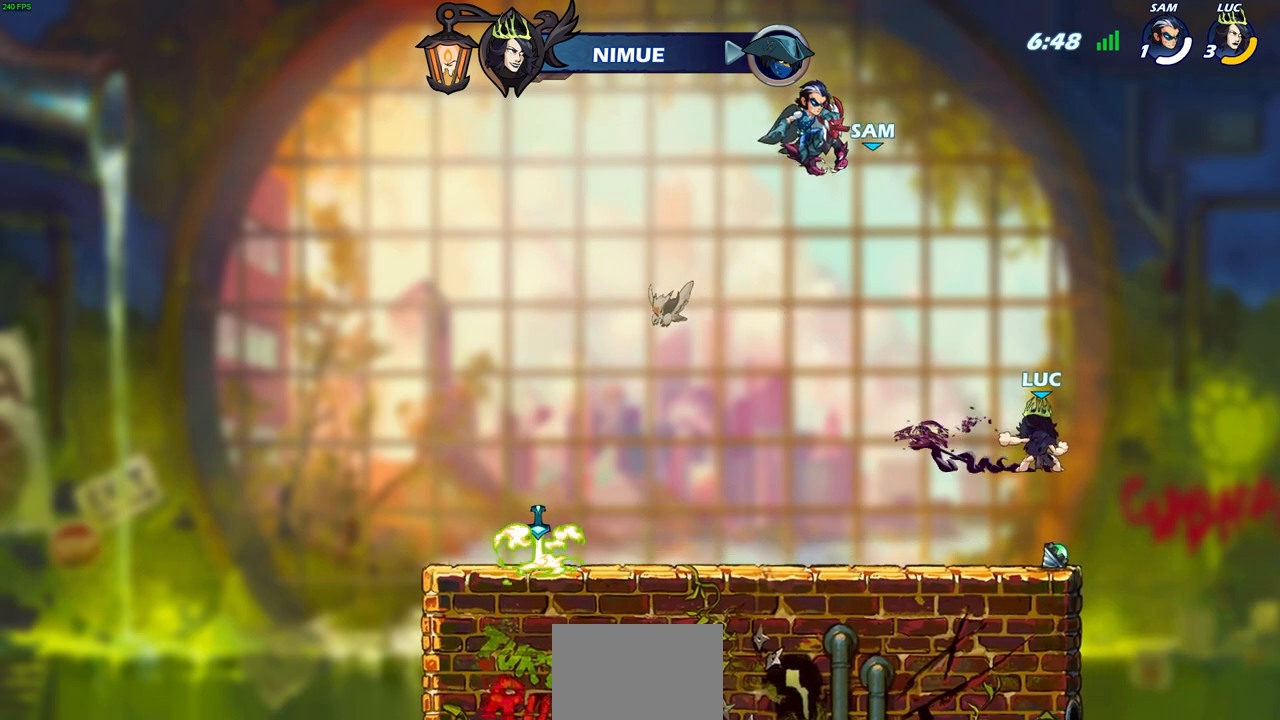
{"buttons": [], "left_stick": "left", "right_stick": "center", "events": [[350, "CIRCLE", "up"], [383, "left_stick", "up-left"], [500, "left_stick", "left"]]}
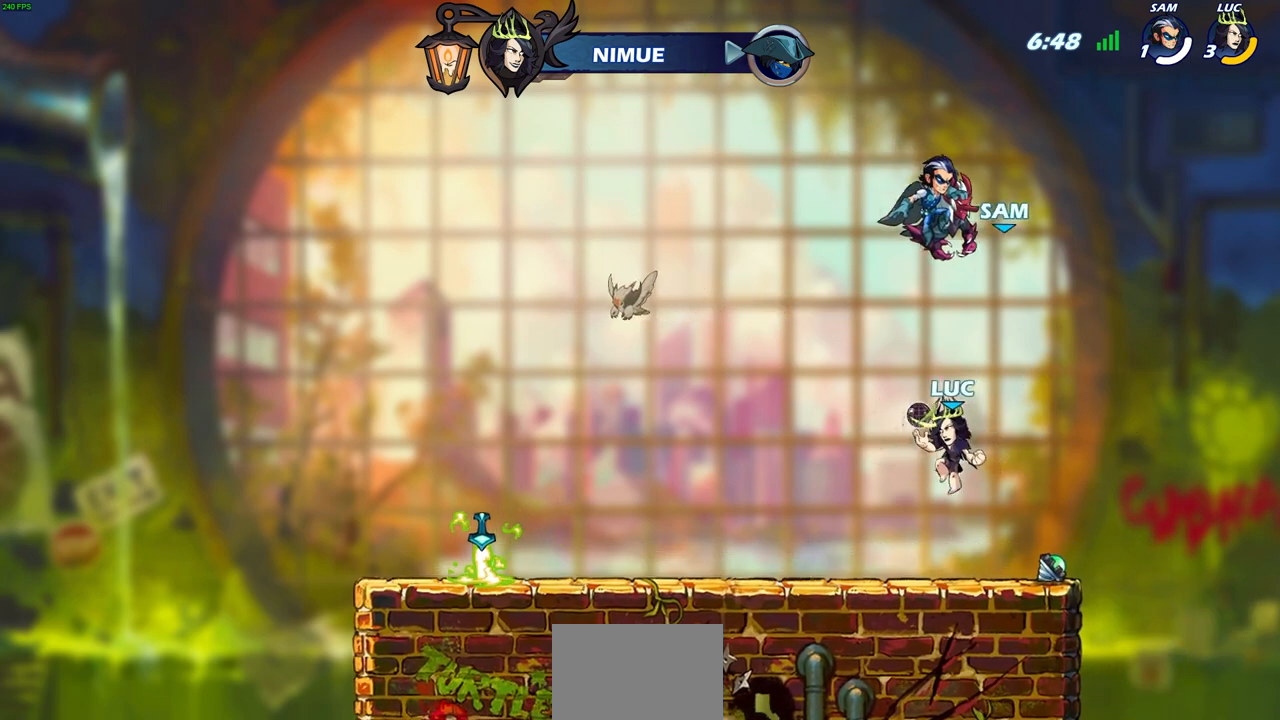
{"buttons": [], "left_stick": "down-left", "right_stick": "center", "events": [[333, "CROSS", "down"], [333, "R2", "down"], [350, "R1", "down"], [417, "R1", "up"], [467, "CROSS", "up"], [467, "R2", "up"], [500, "left_stick", "down-left"]]}
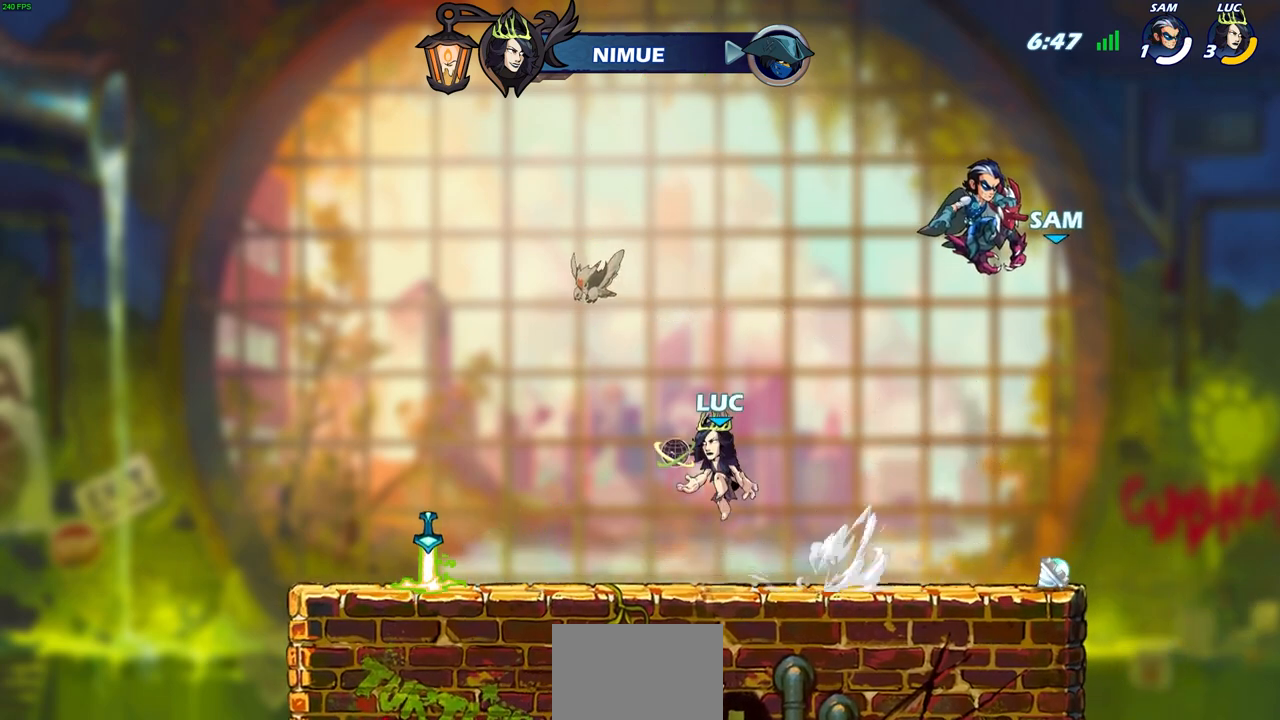
{"buttons": [], "left_stick": "center", "right_stick": "center", "events": [[250, "left_stick", "center"], [333, "CIRCLE", "down"], [400, "CIRCLE", "up"]]}
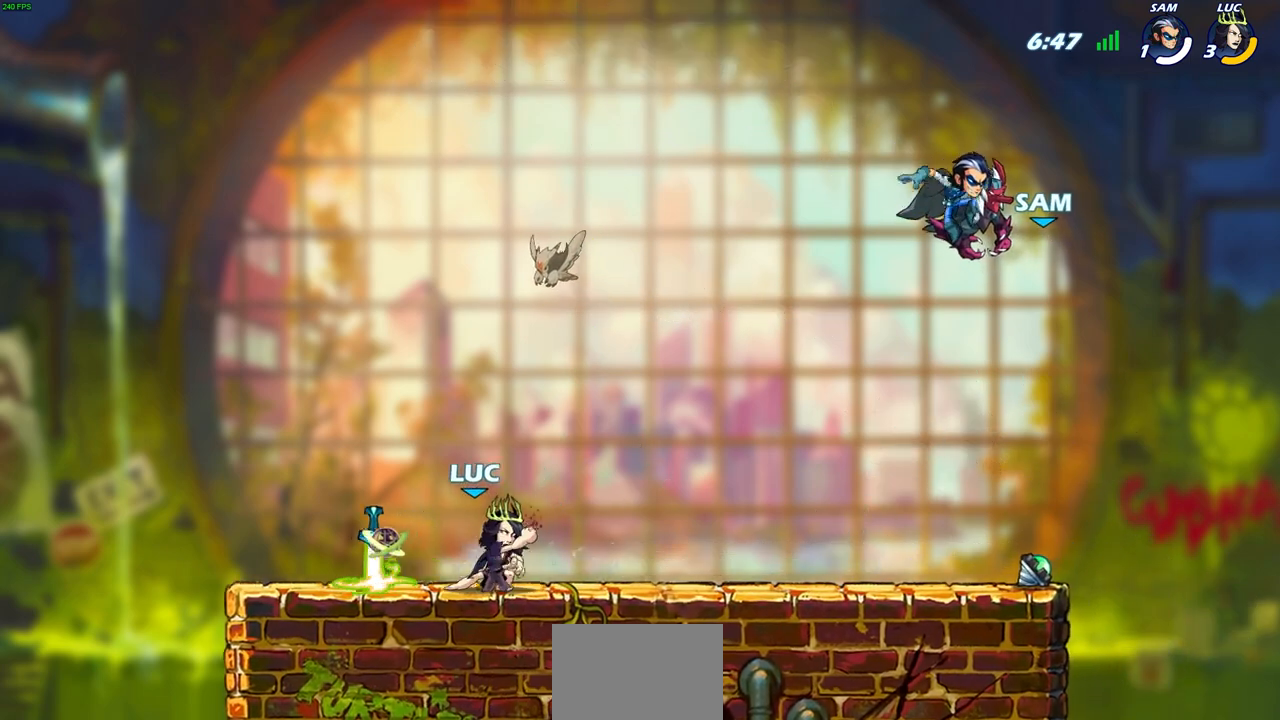
{"buttons": [], "left_stick": "center", "right_stick": "center", "events": []}
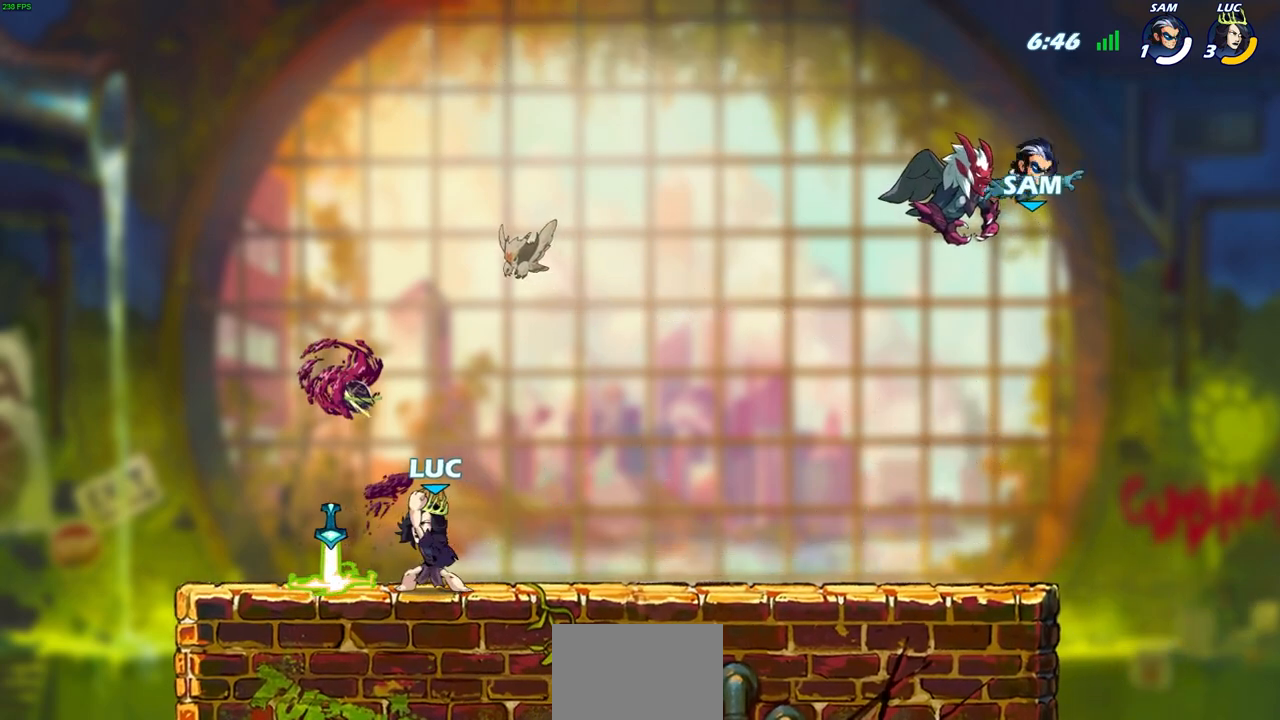
{"buttons": [], "left_stick": "right", "right_stick": "center", "events": [[283, "left_stick", "right"]]}
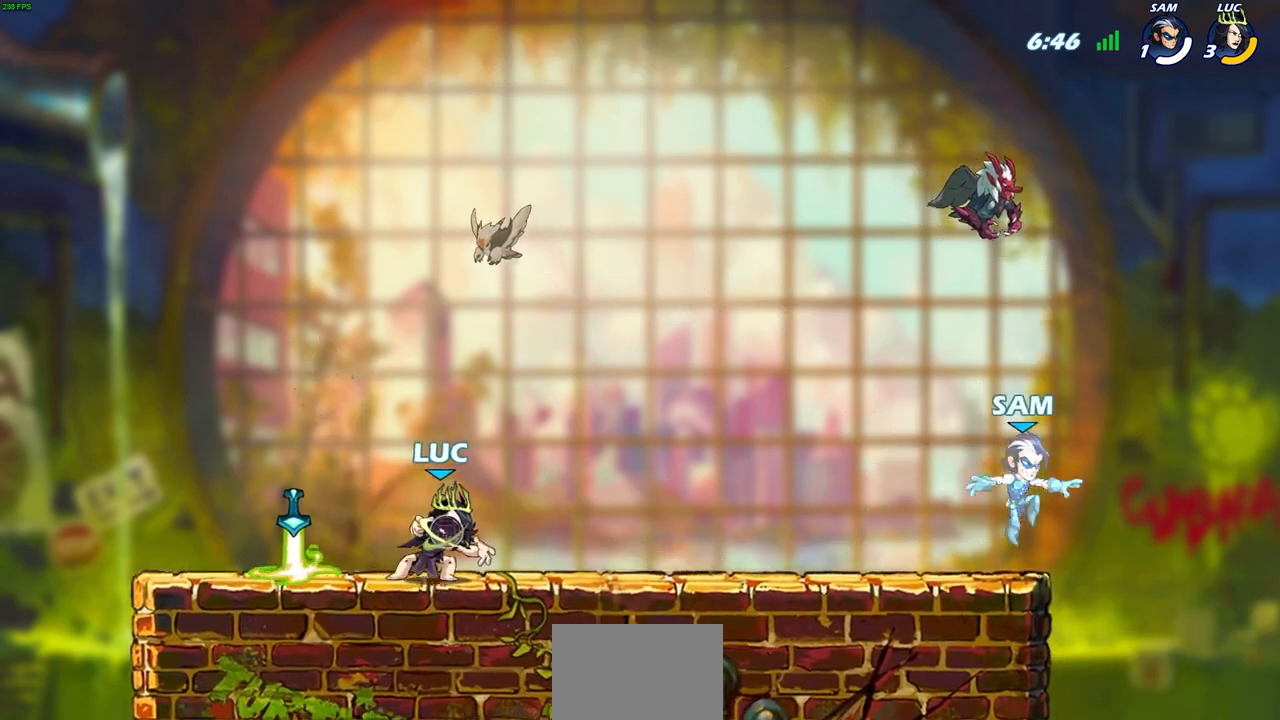
{"buttons": [], "left_stick": "right", "right_stick": "center", "events": [[300, "R2", "down"], [317, "R1", "down"], [383, "CROSS", "down"], [400, "R1", "up"], [467, "R2", "up"], [500, "CROSS", "up"]]}
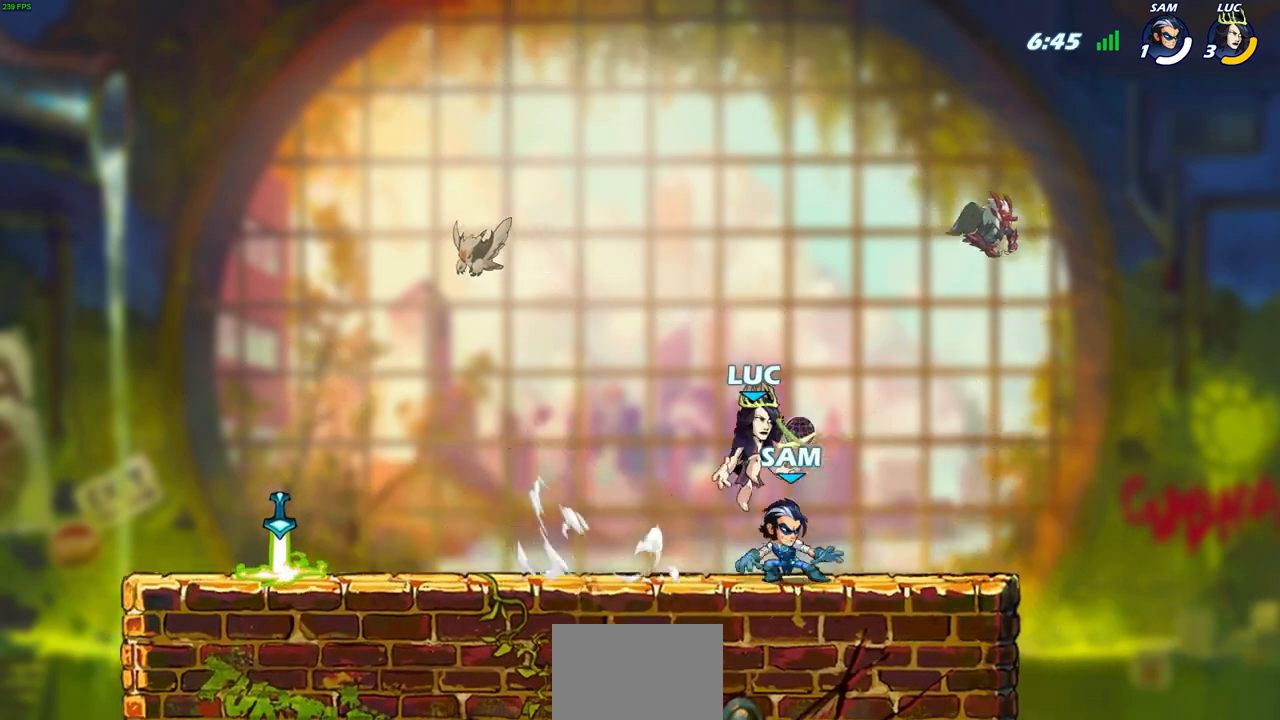
{"buttons": [], "left_stick": "down-left", "right_stick": "center", "events": [[33, "left_stick", "down"], [83, "left_stick", "down-left"], [250, "left_stick", "left"], [333, "R2", "down"], [383, "CROSS", "down"], [417, "left_stick", "down-left"], [450, "R2", "up"], [500, "CROSS", "up"]]}
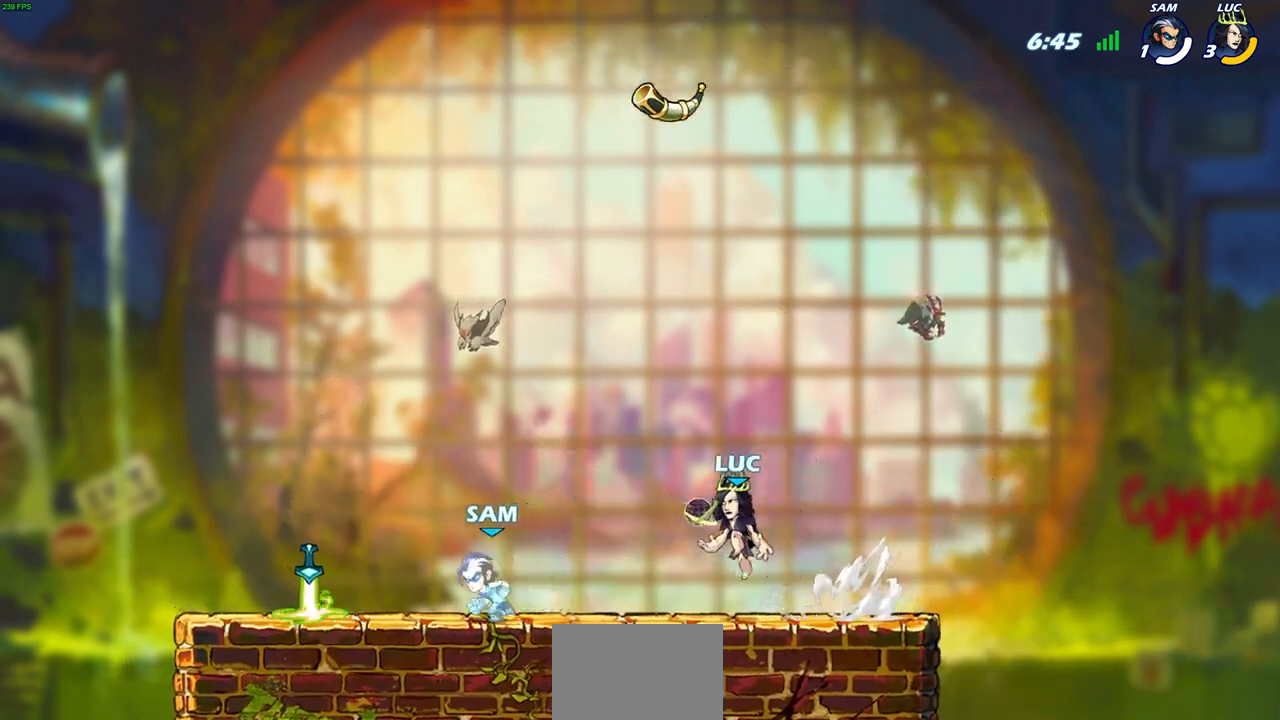
{"buttons": [], "left_stick": "center", "right_stick": "center", "events": [[183, "R2", "down"], [200, "R1", "down"], [217, "SQUARE", "down"], [300, "left_stick", "center"], [317, "R1", "up"], [317, "R2", "up"], [317, "SQUARE", "up"]]}
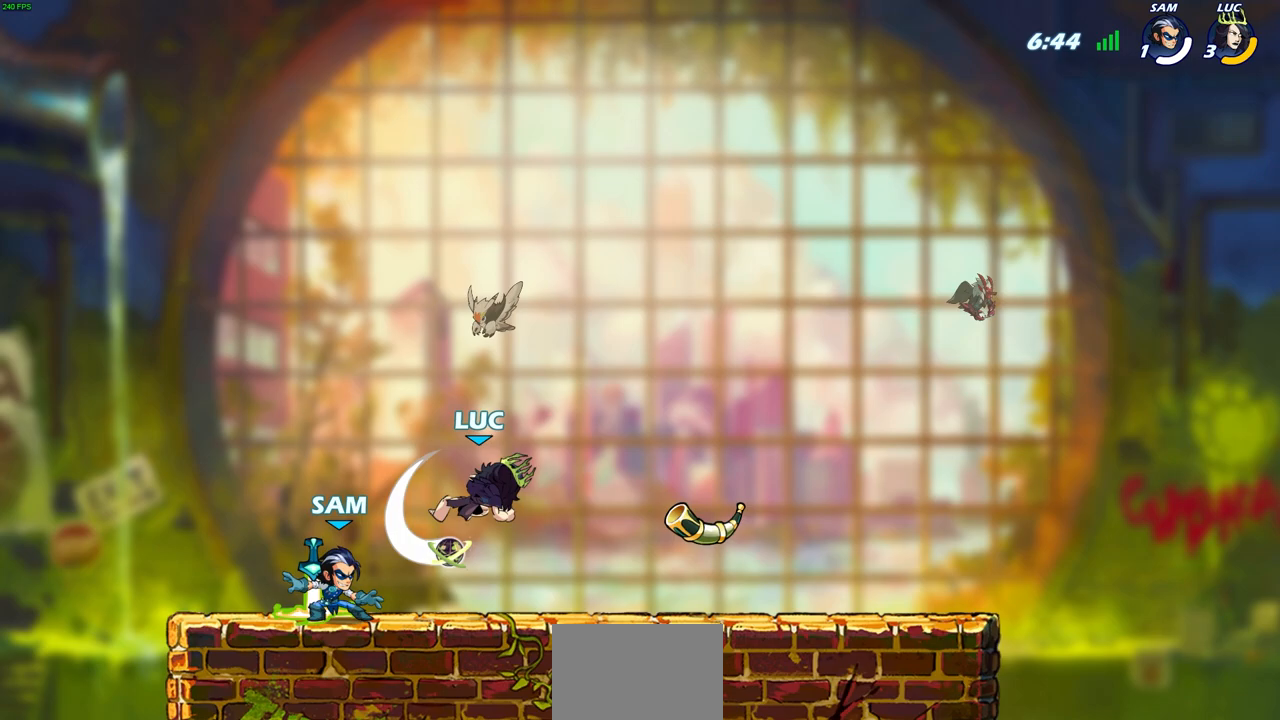
{"buttons": ["R1", "R2"], "left_stick": "up-right", "right_stick": "center", "events": [[183, "left_stick", "up-left"], [317, "CROSS", "down"], [350, "left_stick", "up-right"], [400, "R2", "down"], [450, "R1", "down"], [500, "CROSS", "up"]]}
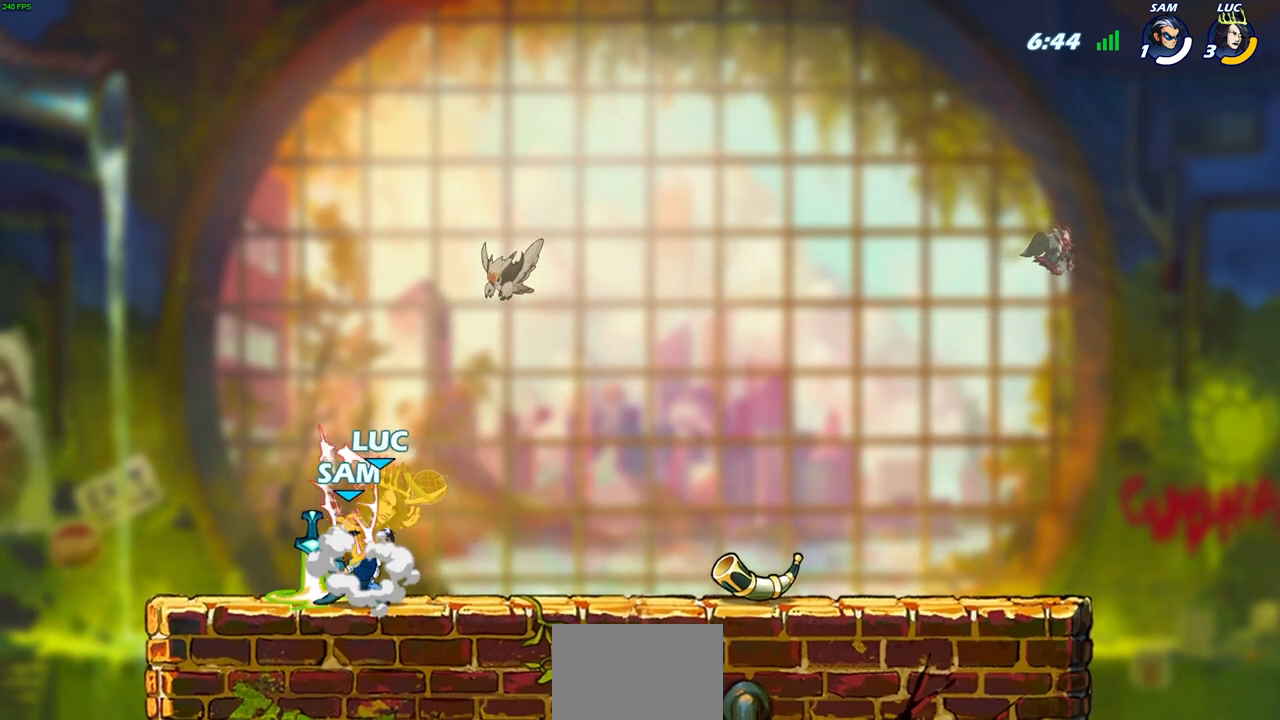
{"buttons": [], "left_stick": "center", "right_stick": "center", "events": [[133, "R1", "up"], [133, "R2", "up"], [183, "left_stick", "down-left"], [333, "left_stick", "center"]]}
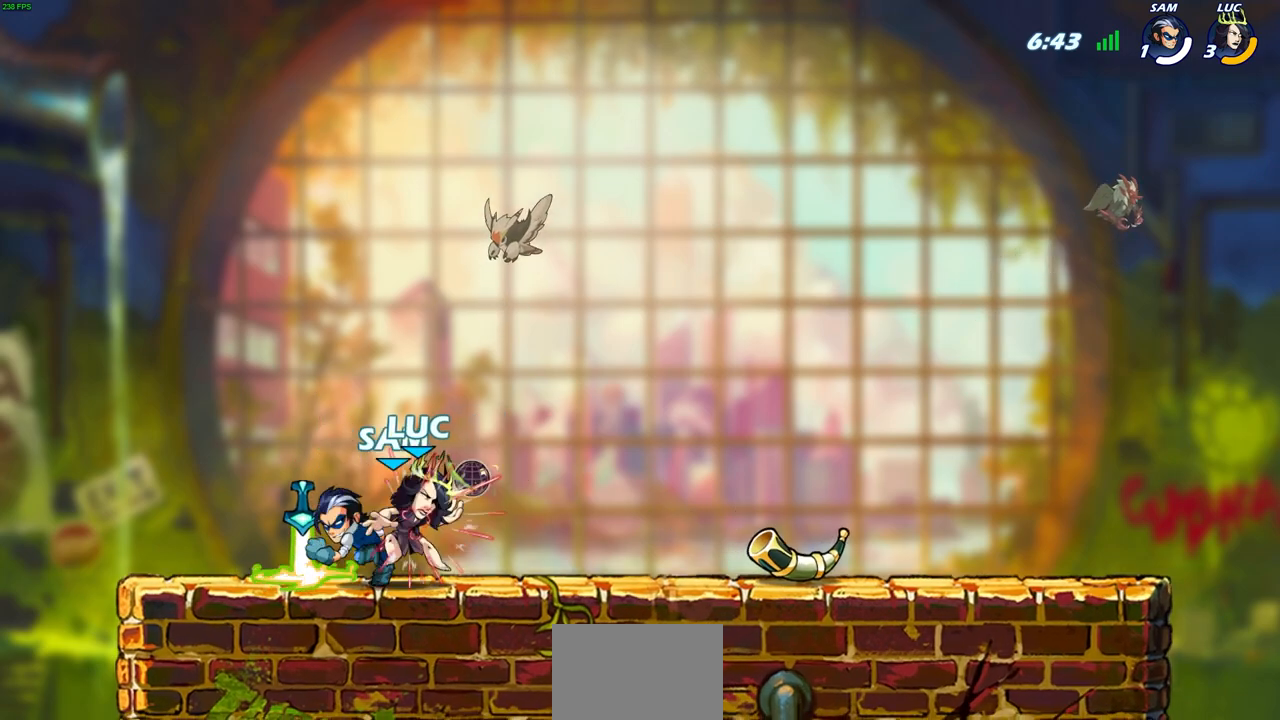
{"buttons": [], "left_stick": "right", "right_stick": "center", "events": [[183, "left_stick", "right"]]}
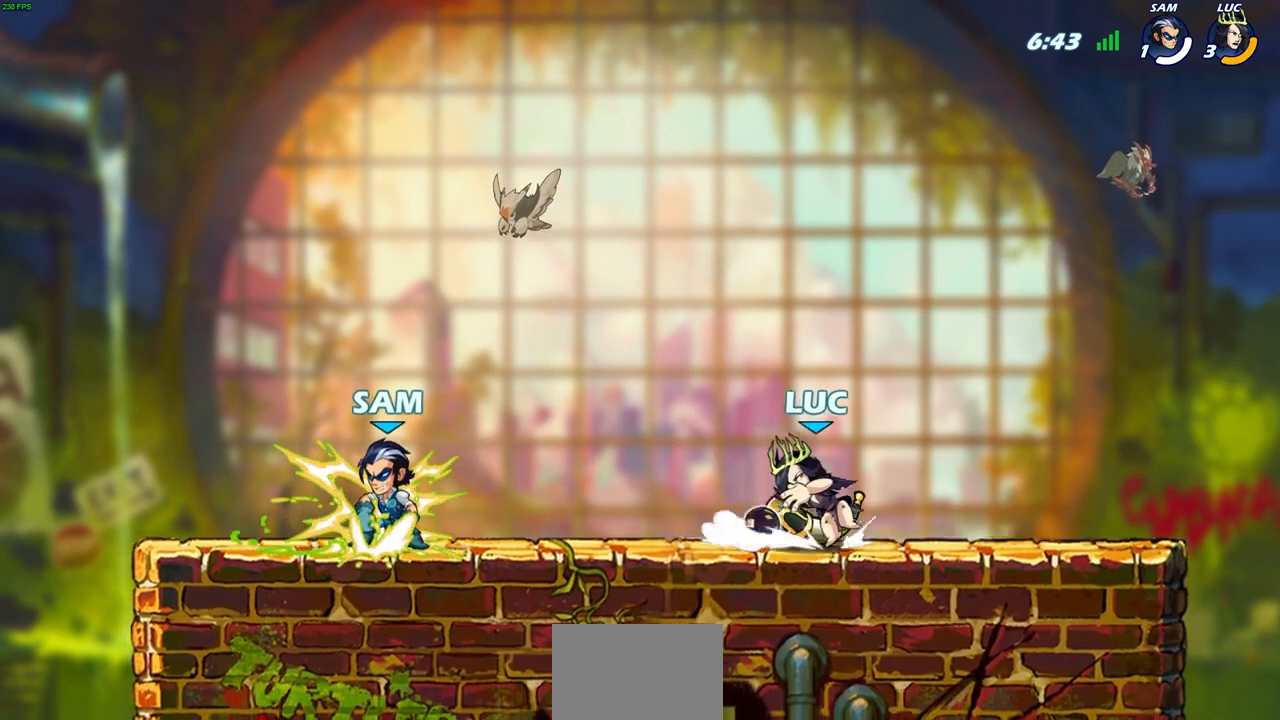
{"buttons": [], "left_stick": "down-left", "right_stick": "center", "events": [[400, "left_stick", "up-left"], [500, "left_stick", "down-left"]]}
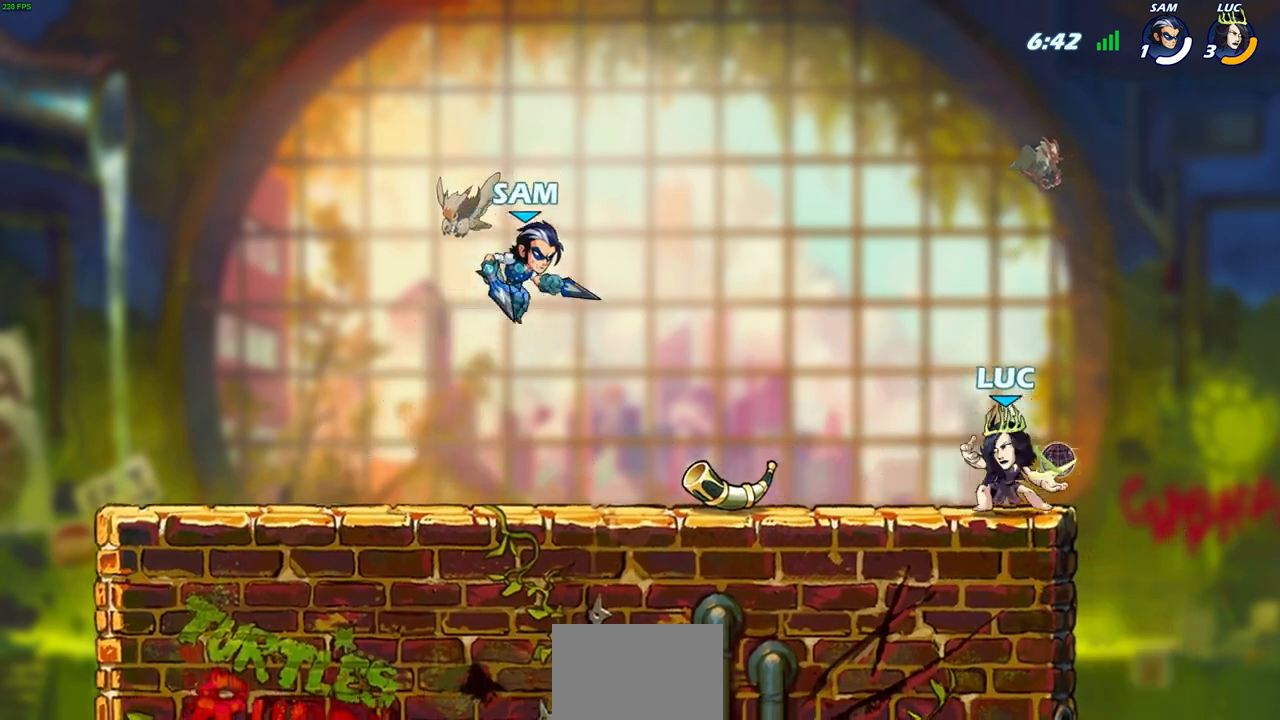
{"buttons": [], "left_stick": "center", "right_stick": "center", "events": [[83, "CIRCLE", "down"], [133, "CIRCLE", "up"], [150, "left_stick", "center"]]}
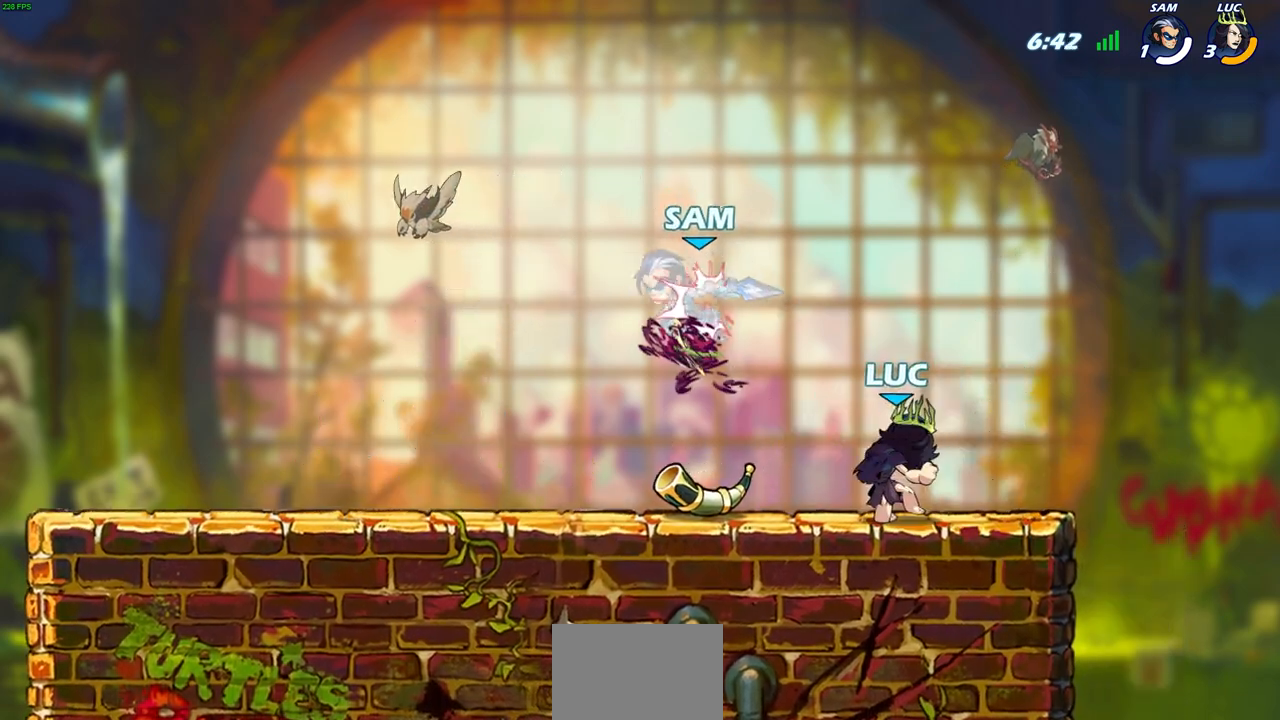
{"buttons": [], "left_stick": "center", "right_stick": "center", "events": []}
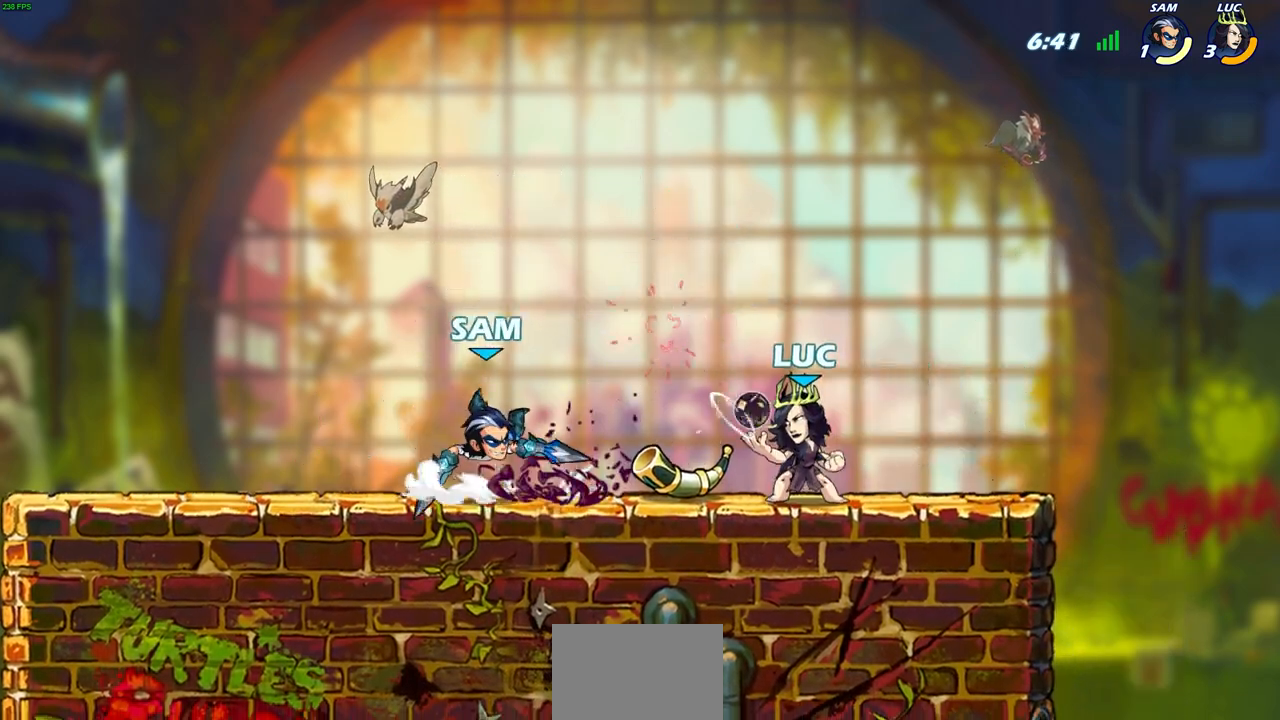
{"buttons": [], "left_stick": "center", "right_stick": "center", "events": [[100, "left_stick", "down"], [150, "R2", "down"], [167, "R1", "down"], [183, "SQUARE", "down"], [217, "R1", "up"], [250, "SQUARE", "up"], [250, "left_stick", "center"], [283, "R2", "up"]]}
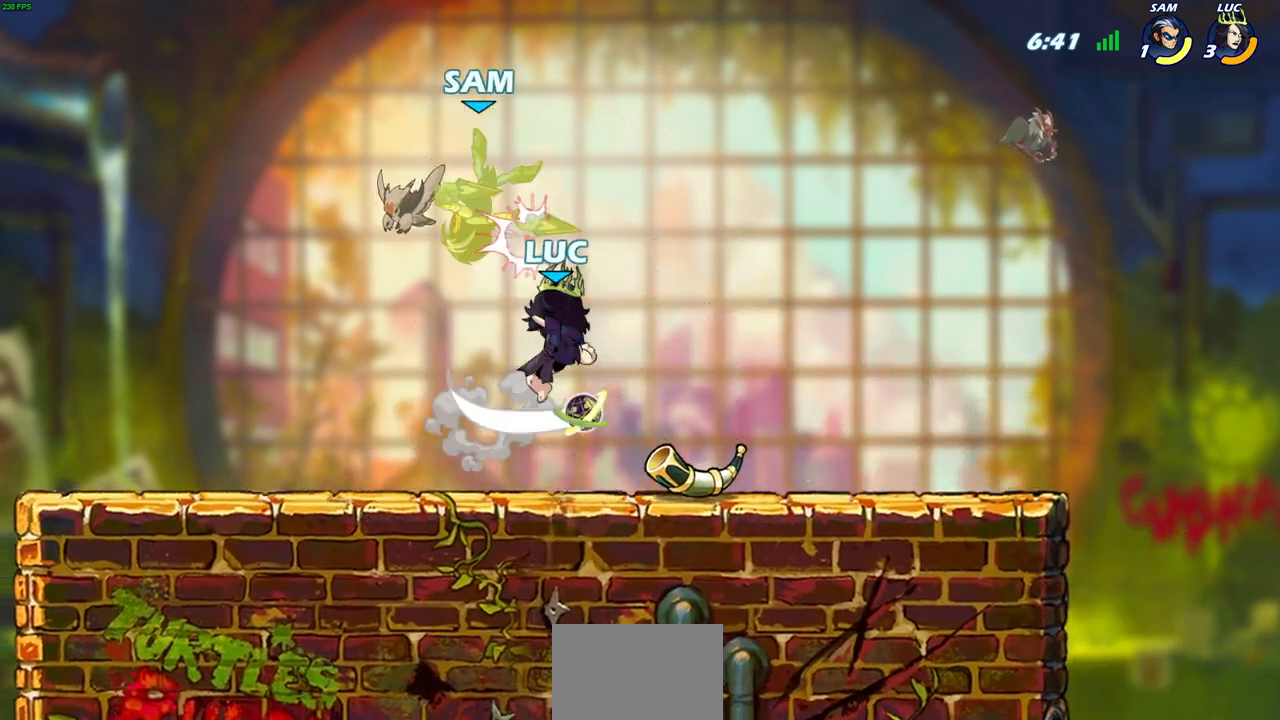
{"buttons": [], "left_stick": "center", "right_stick": "center", "events": [[150, "CROSS", "down"], [150, "left_stick", "up-right"], [217, "SQUARE", "down"], [217, "left_stick", "center"], [250, "CROSS", "up"], [267, "SQUARE", "up"]]}
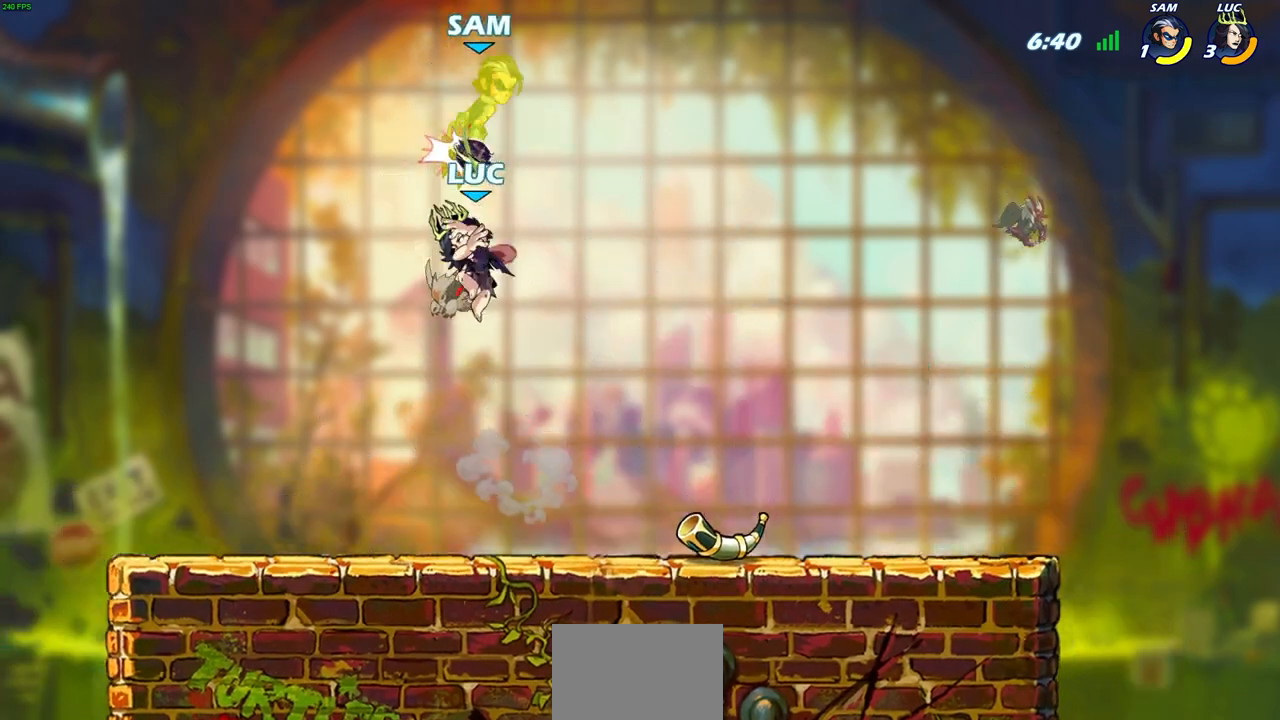
{"buttons": [], "left_stick": "up-left", "right_stick": "center", "events": [[150, "left_stick", "up"], [167, "CIRCLE", "down"], [217, "left_stick", "center"], [267, "CIRCLE", "up"], [383, "left_stick", "up-left"]]}